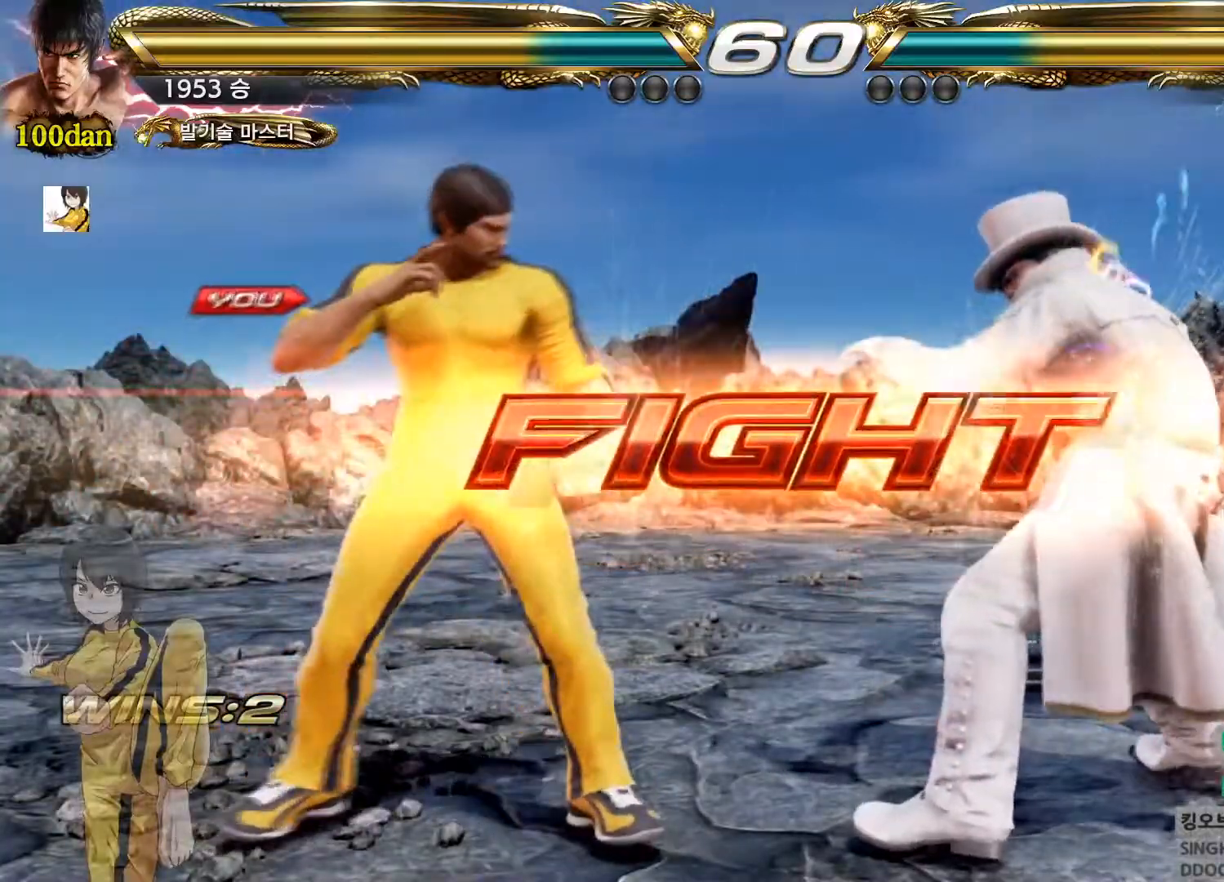
Gameplay with a controller (arcade stick); each line is a JSON object with the inputs held at the frame after it. "button_events" lists button changes between this image and that frame as [ms after this image, input, new state], when the widget could be followed in between (sticks are given only as held states). Not read: L3 R3.
{"buttons": ["SQUARE"], "left_stick": "center"}
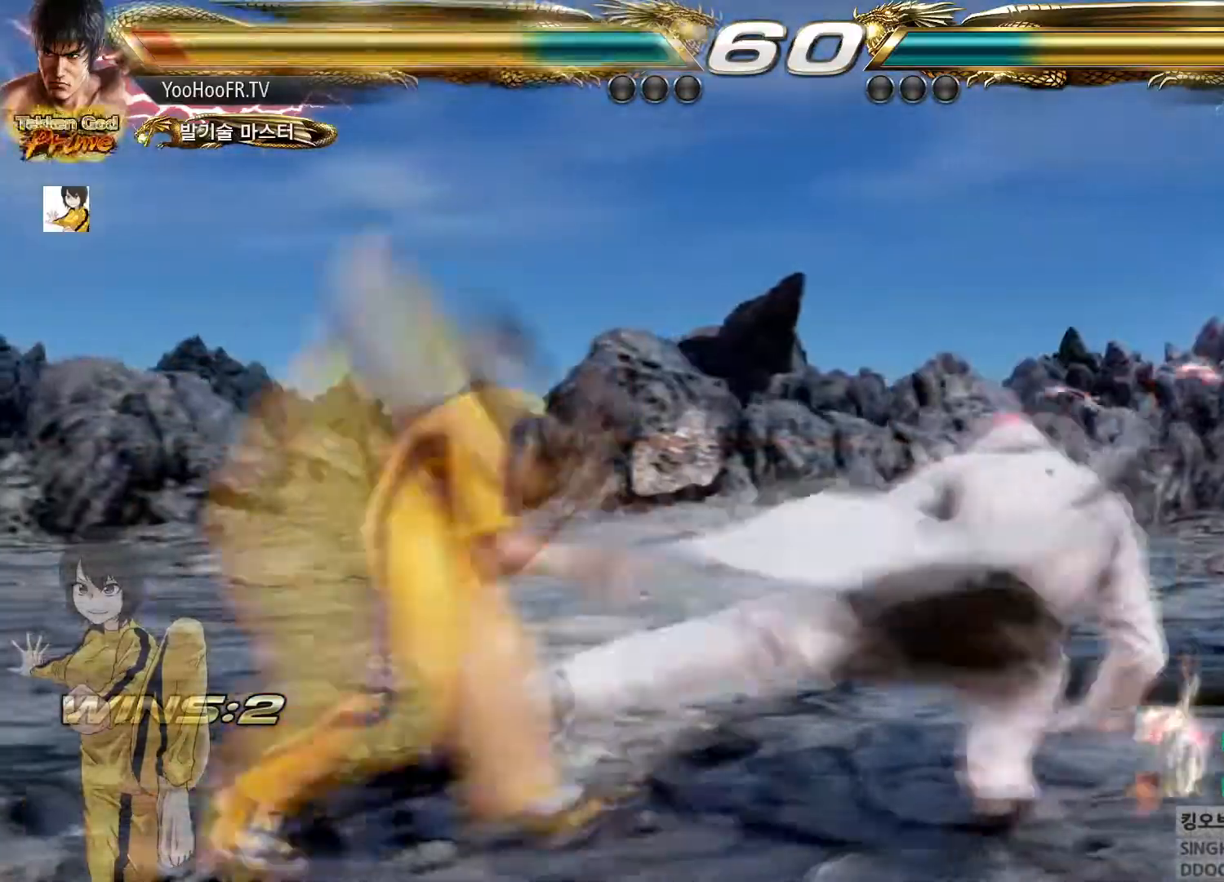
{"buttons": ["SQUARE"], "left_stick": "center", "button_events": [[50, "SQUARE", "up"], [150, "SQUARE", "down"], [234, "SQUARE", "up"], [267, "SQUARE", "down"], [351, "SQUARE", "up"], [484, "SQUARE", "down"]]}
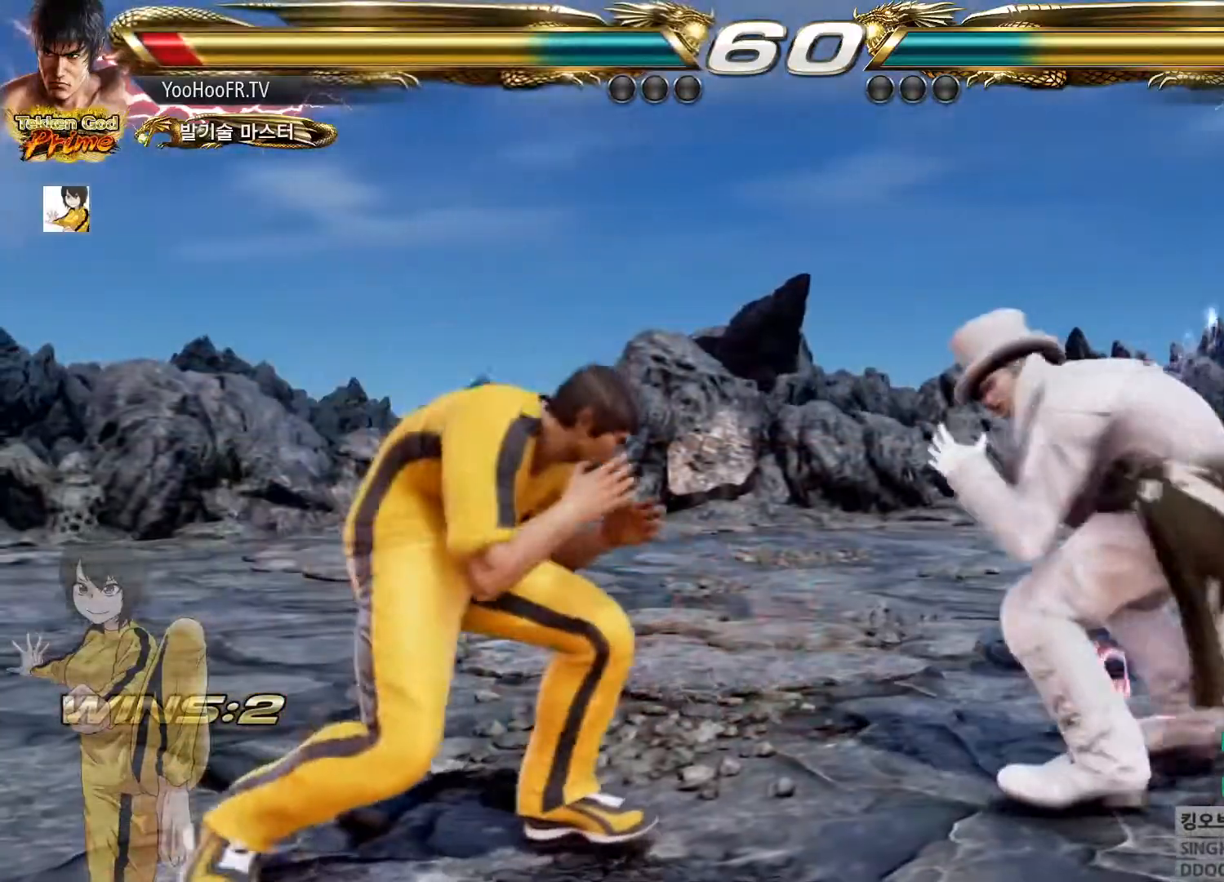
{"buttons": [], "left_stick": "left", "button_events": [[100, "SQUARE", "up"]]}
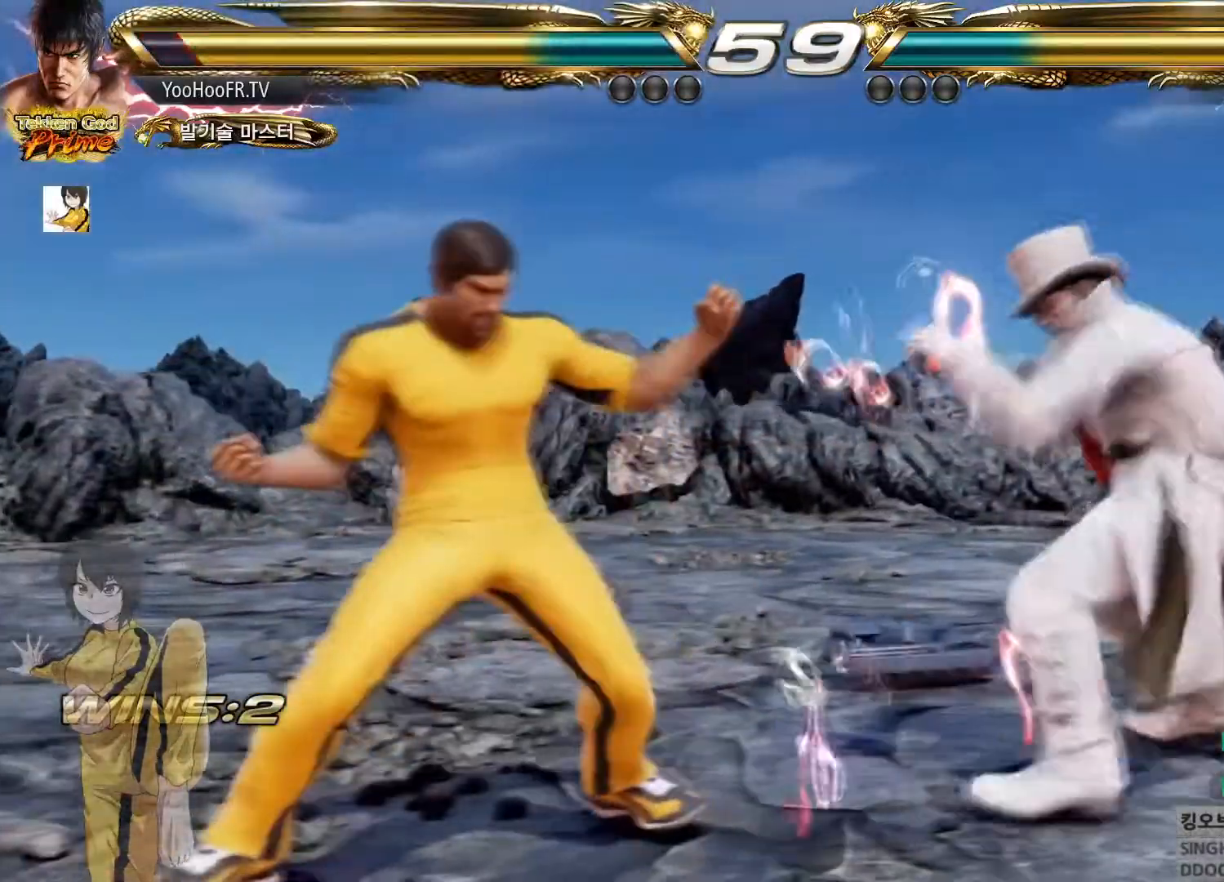
{"buttons": [], "left_stick": "left", "button_events": []}
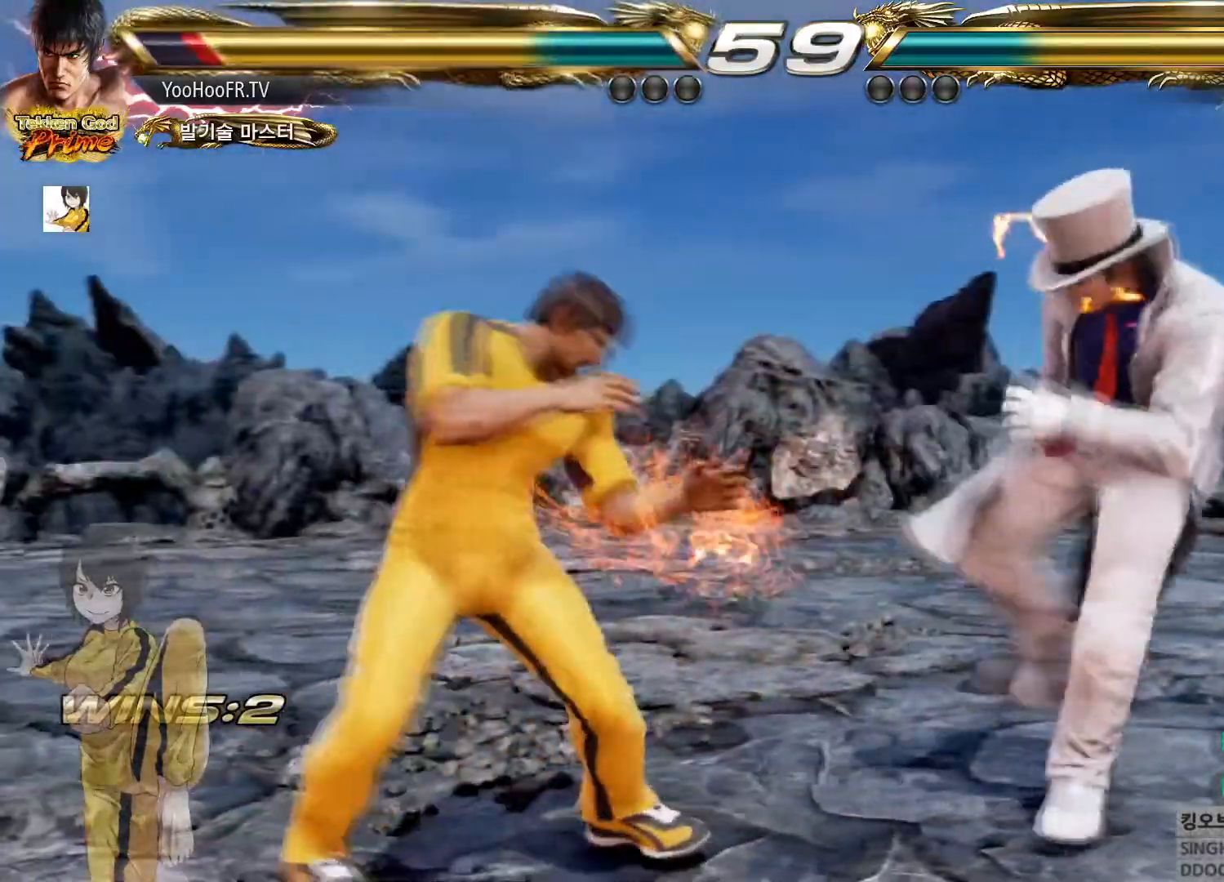
{"buttons": [], "left_stick": "down-left"}
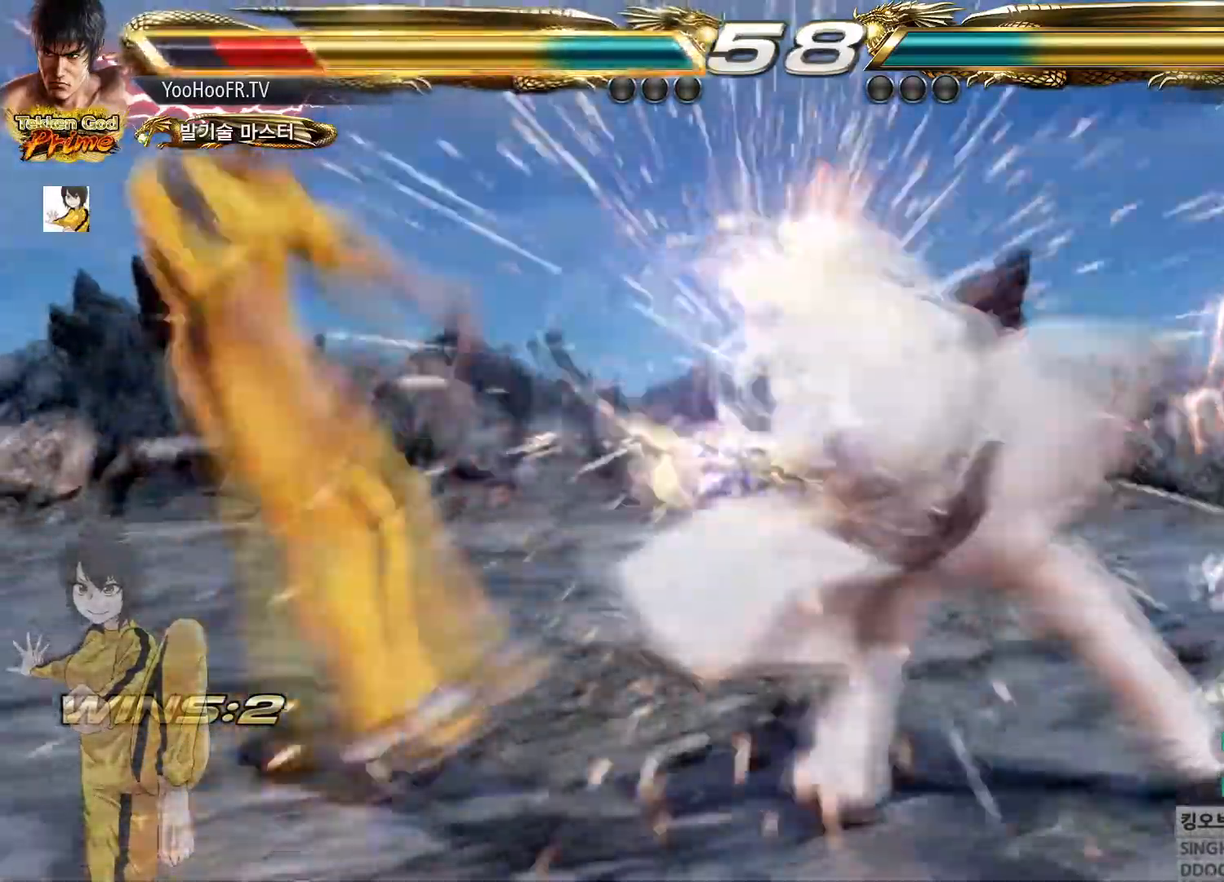
{"buttons": [], "left_stick": "center"}